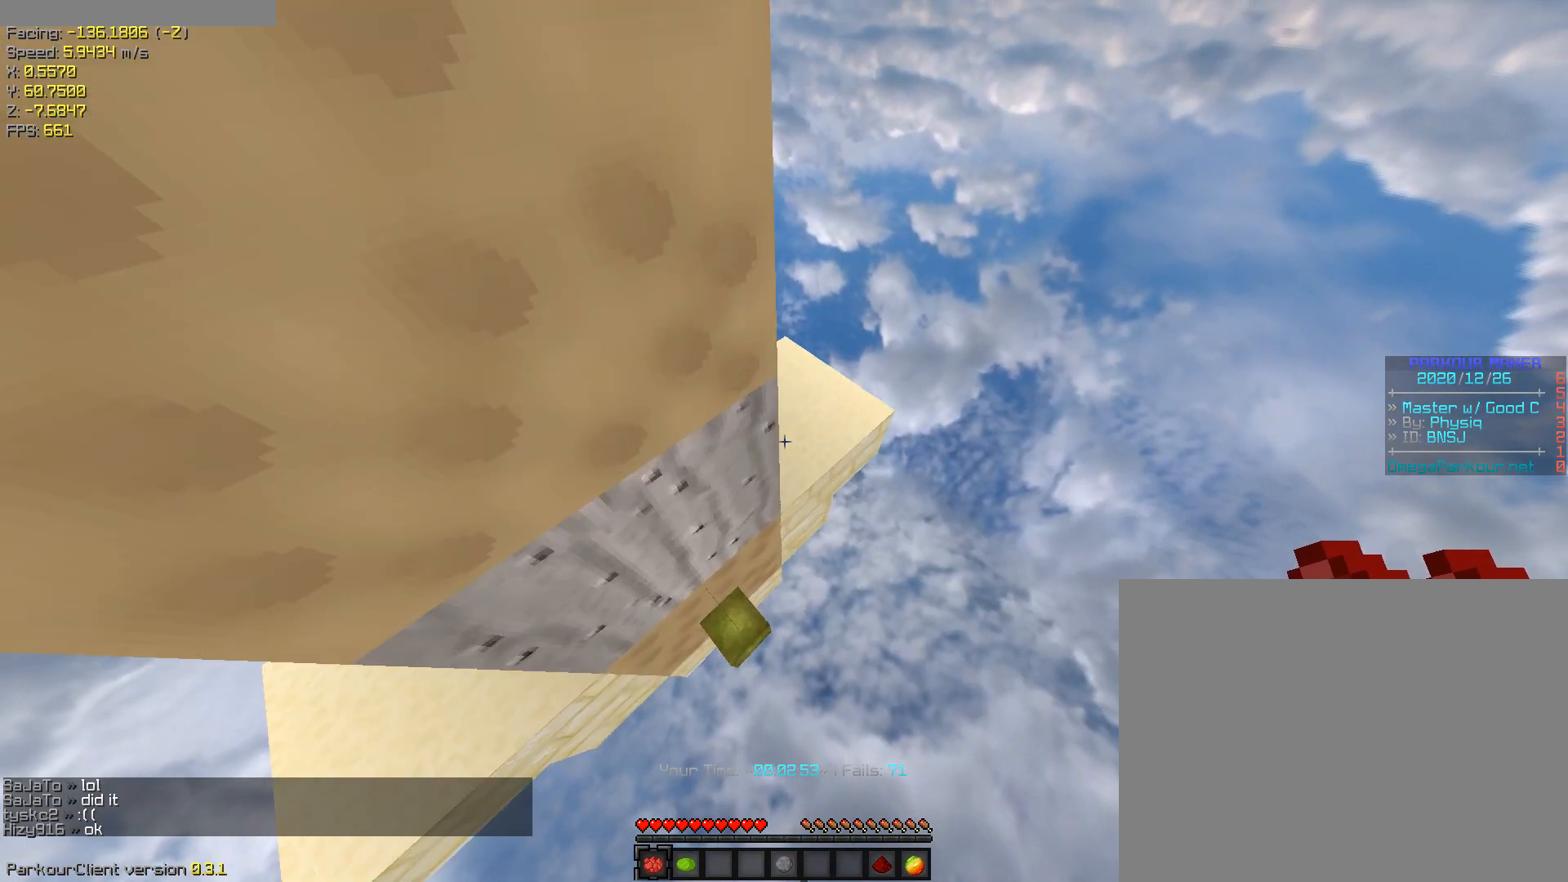
Gameplay with keyboard; each line is a JSON object with the keys held at the frame after it. "events" lists presses ("down") and releases ("up") of "a", "ctrl", "d", "s", "shift", "space" and "w" between this image and that frame as [ms after this image, input, new state], when the widget could be followed in between. No other keys are recorded. Mouse input is not recorded.
{"keys": ["a", "shift", "w"], "events": [[400, "ctrl", "up"], [400, "shift", "down"]]}
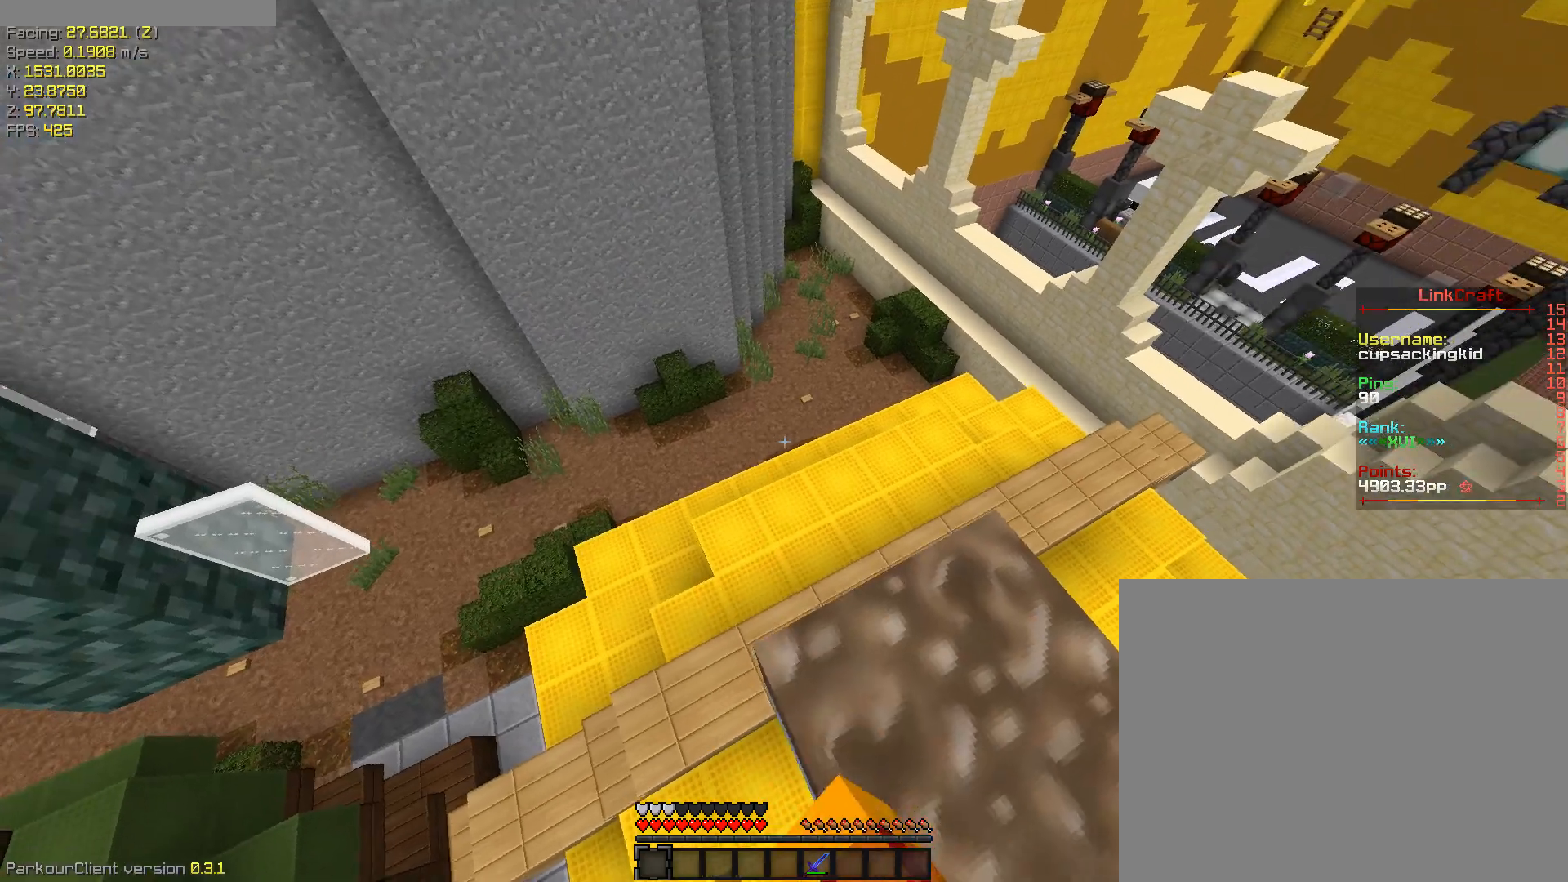
{"keys": ["a", "shift", "w"], "events": []}
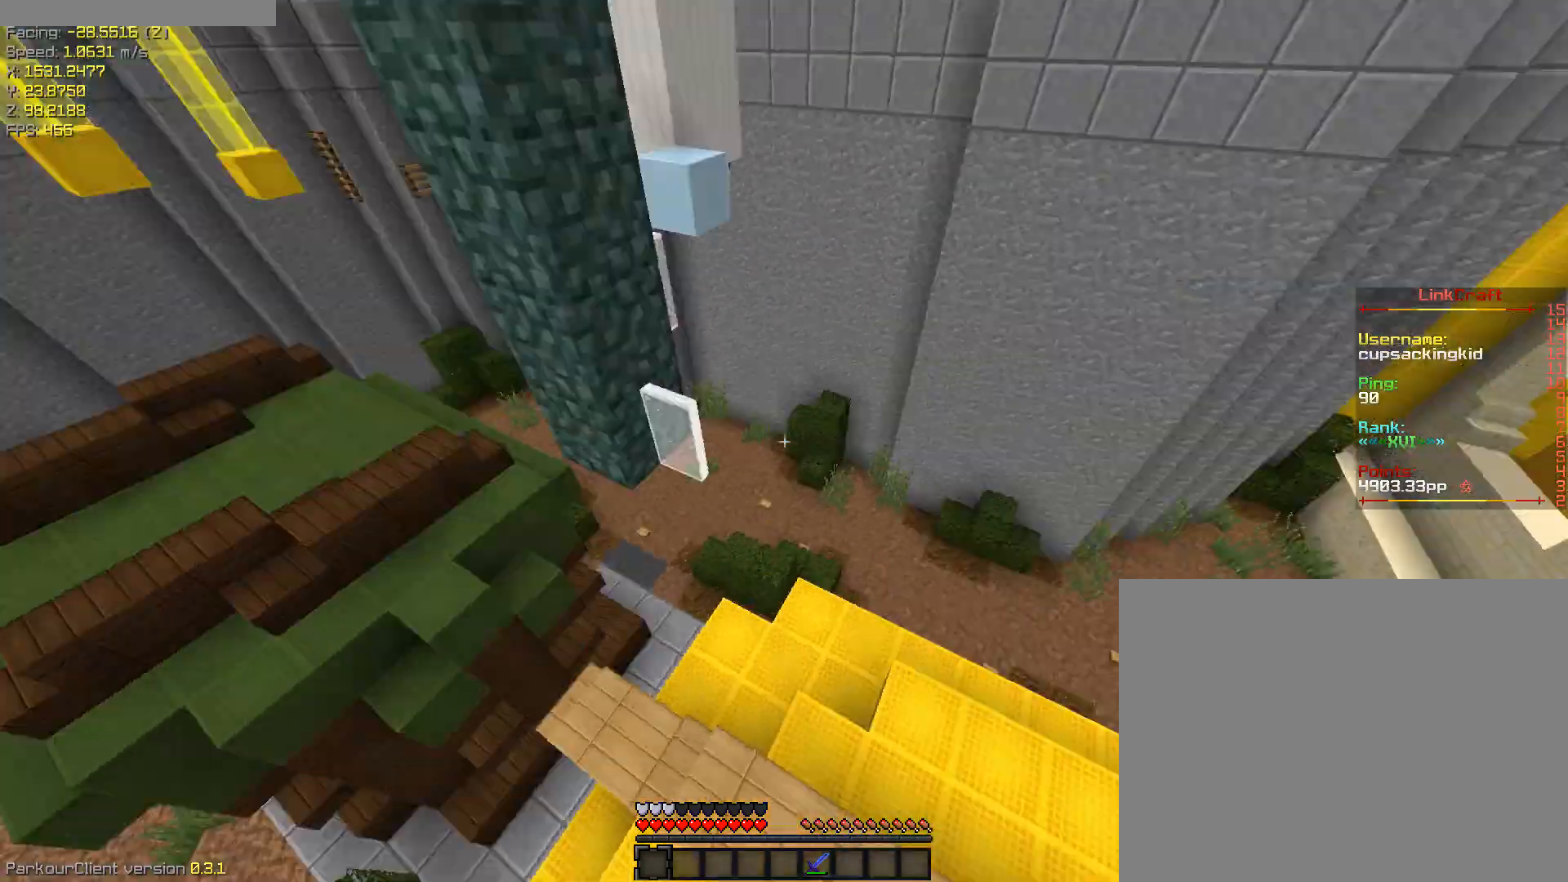
{"keys": ["ctrl", "space", "w"], "events": [[17, "a", "up"], [117, "w", "up"], [350, "shift", "up"], [450, "ctrl", "down"], [483, "space", "down"], [483, "w", "down"]]}
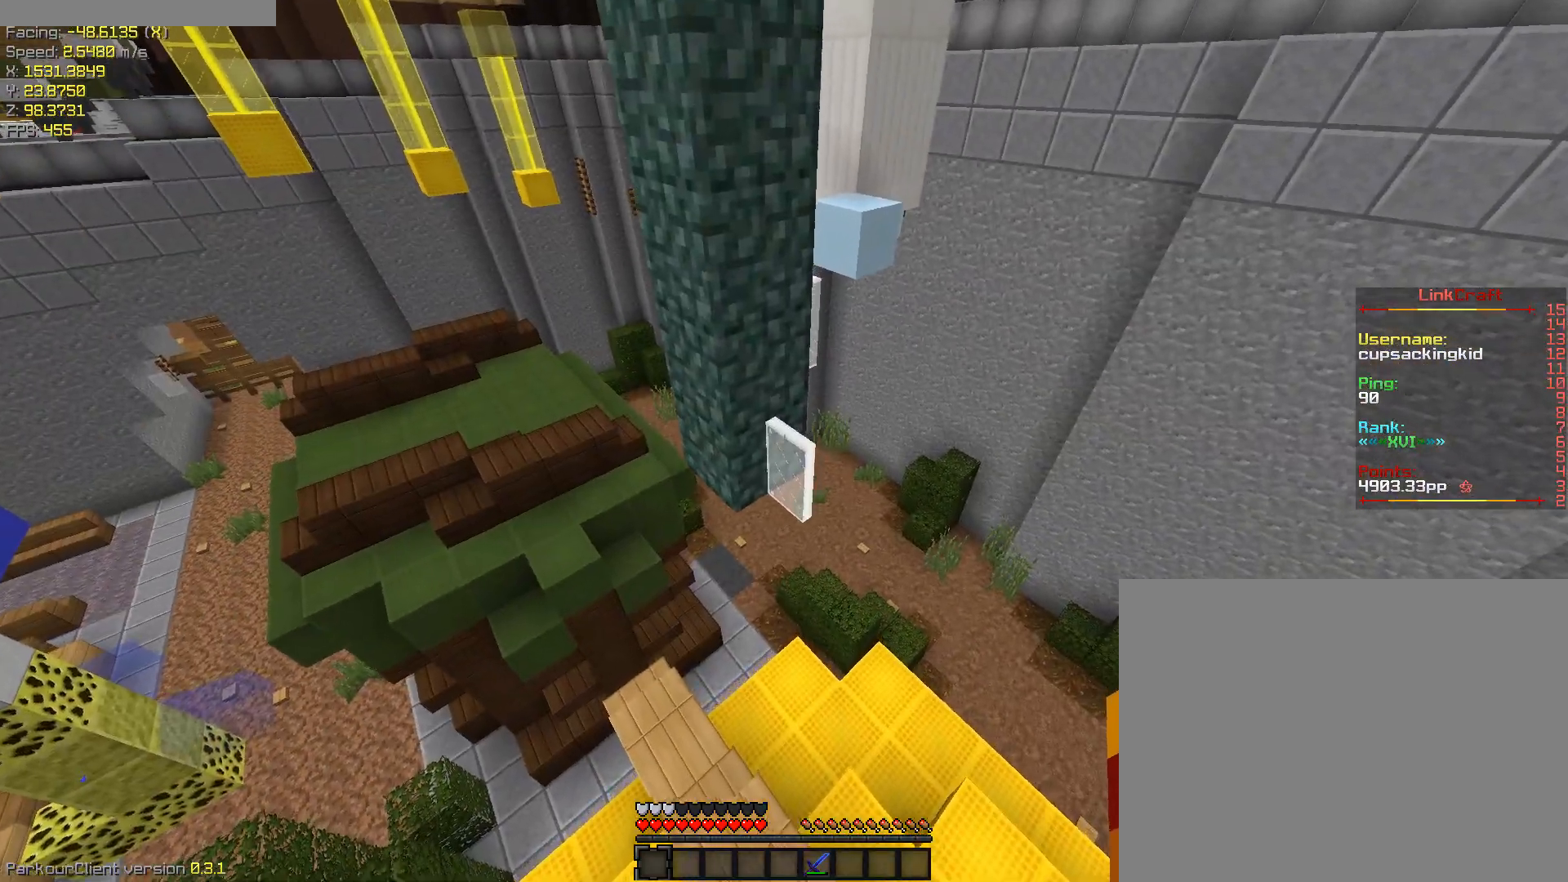
{"keys": ["shift", "w"], "events": [[183, "ctrl", "up"], [267, "space", "up"], [467, "shift", "down"]]}
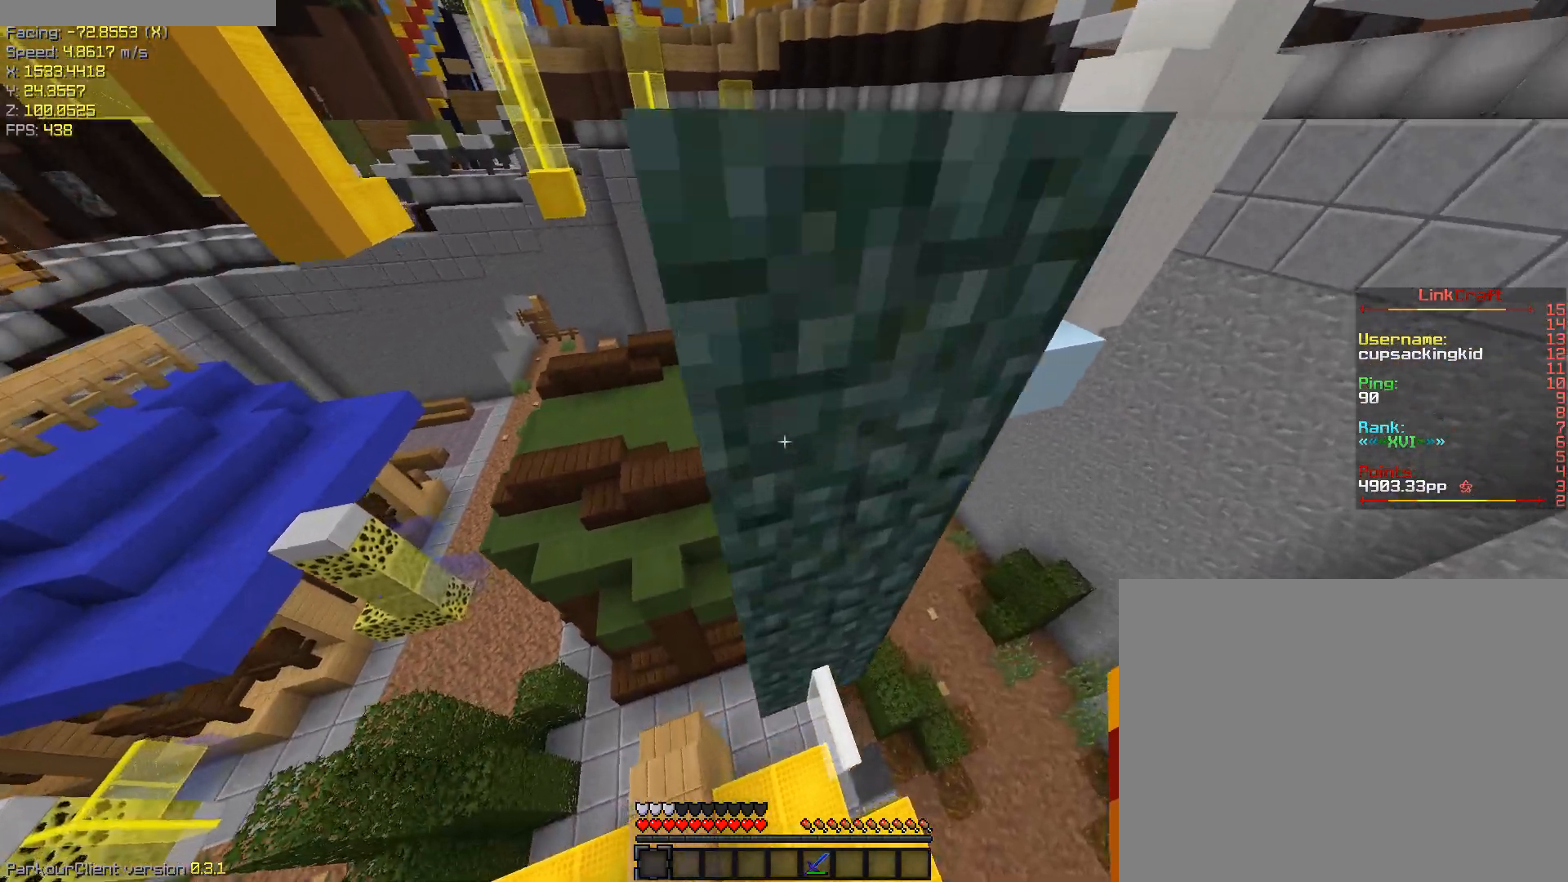
{"keys": ["d", "s", "shift"], "events": [[100, "w", "up"], [233, "d", "down"], [233, "s", "down"]]}
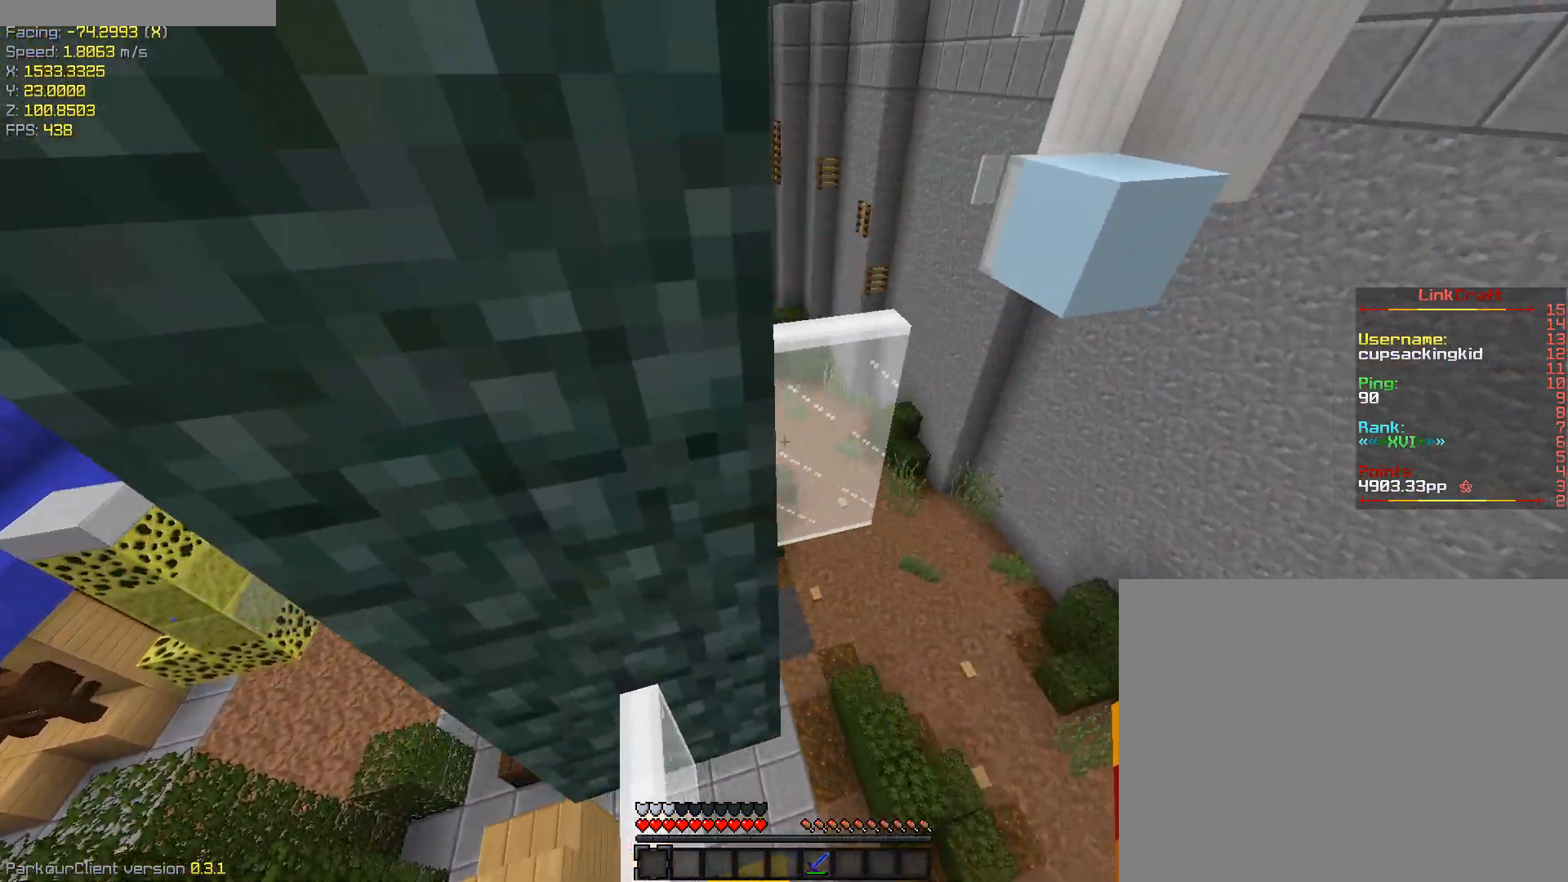
{"keys": ["space"], "events": [[117, "s", "up"], [167, "d", "up"], [350, "shift", "up"], [400, "space", "down"]]}
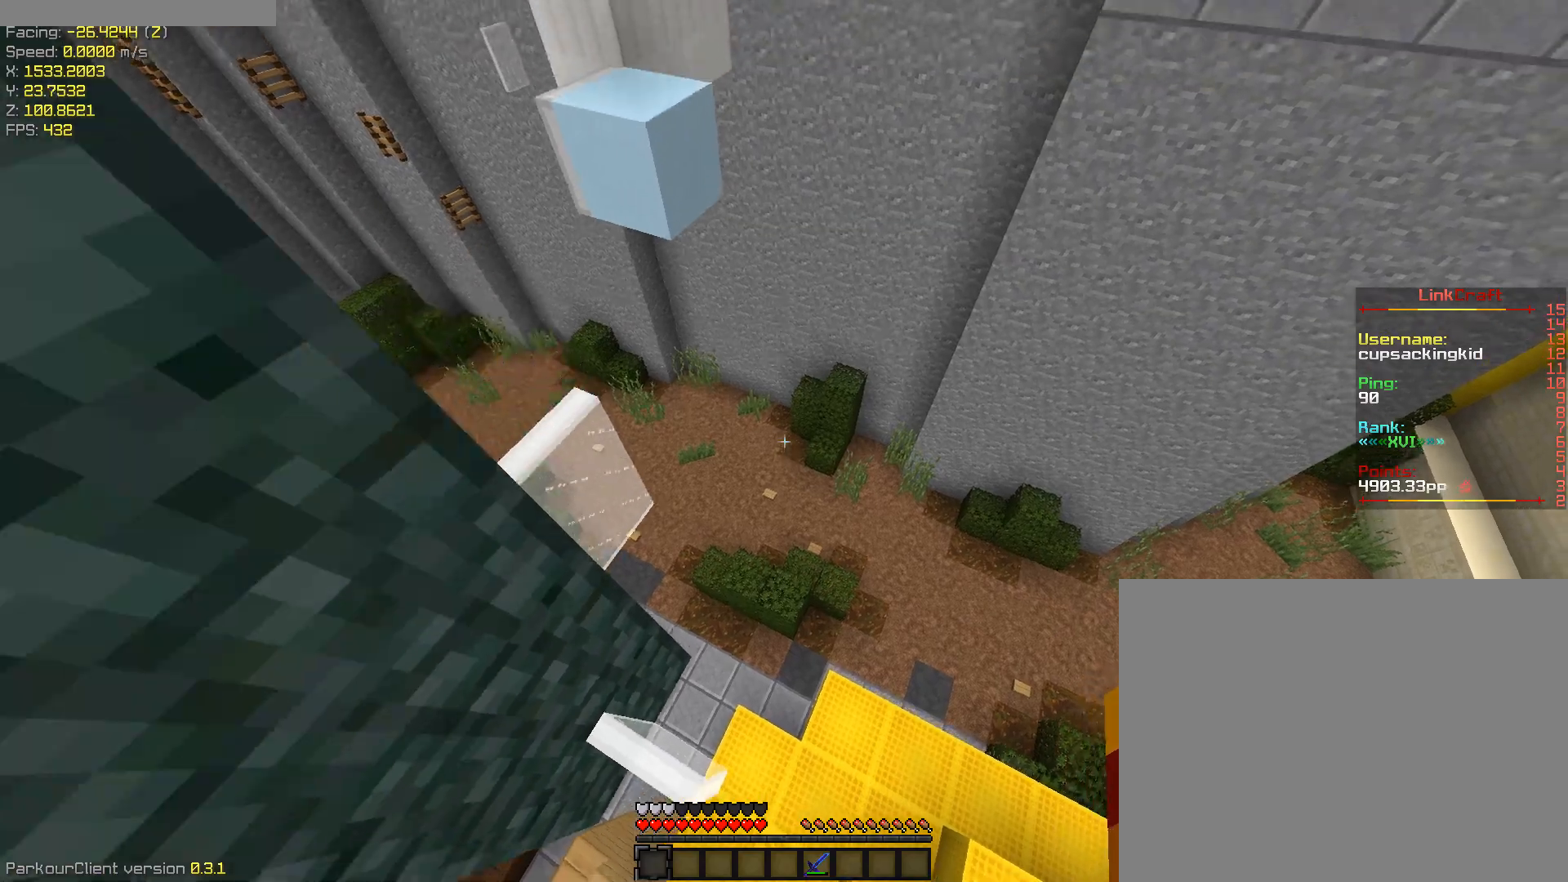
{"keys": ["ctrl", "space", "w"], "events": [[33, "ctrl", "down"], [500, "w", "down"]]}
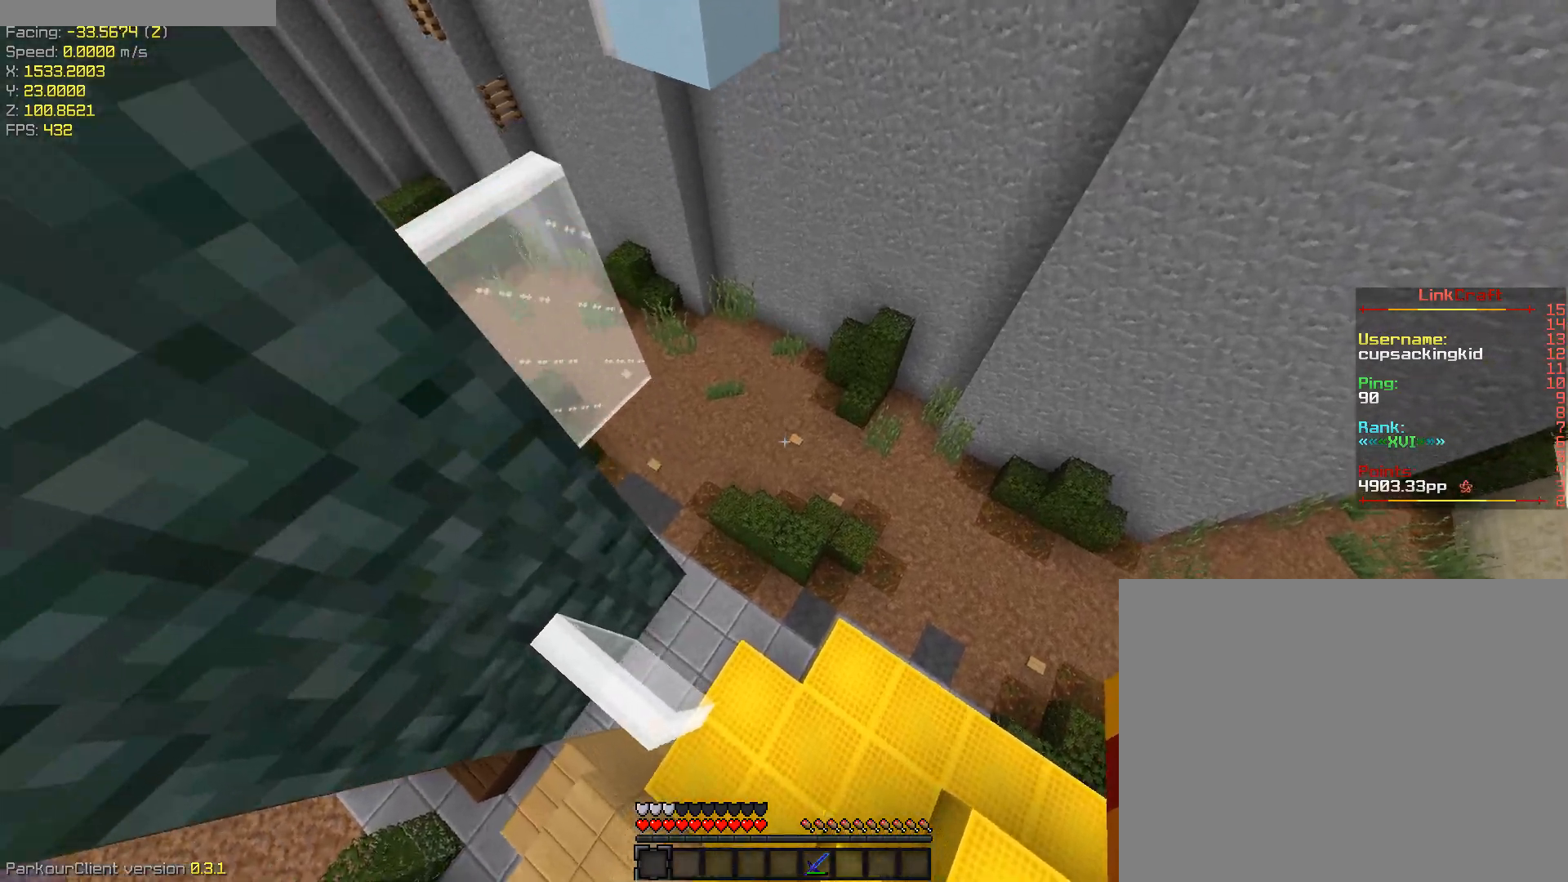
{"keys": ["ctrl", "space", "w"], "events": [[50, "a", "down"], [67, "a", "up"], [67, "space", "up"], [400, "space", "down"]]}
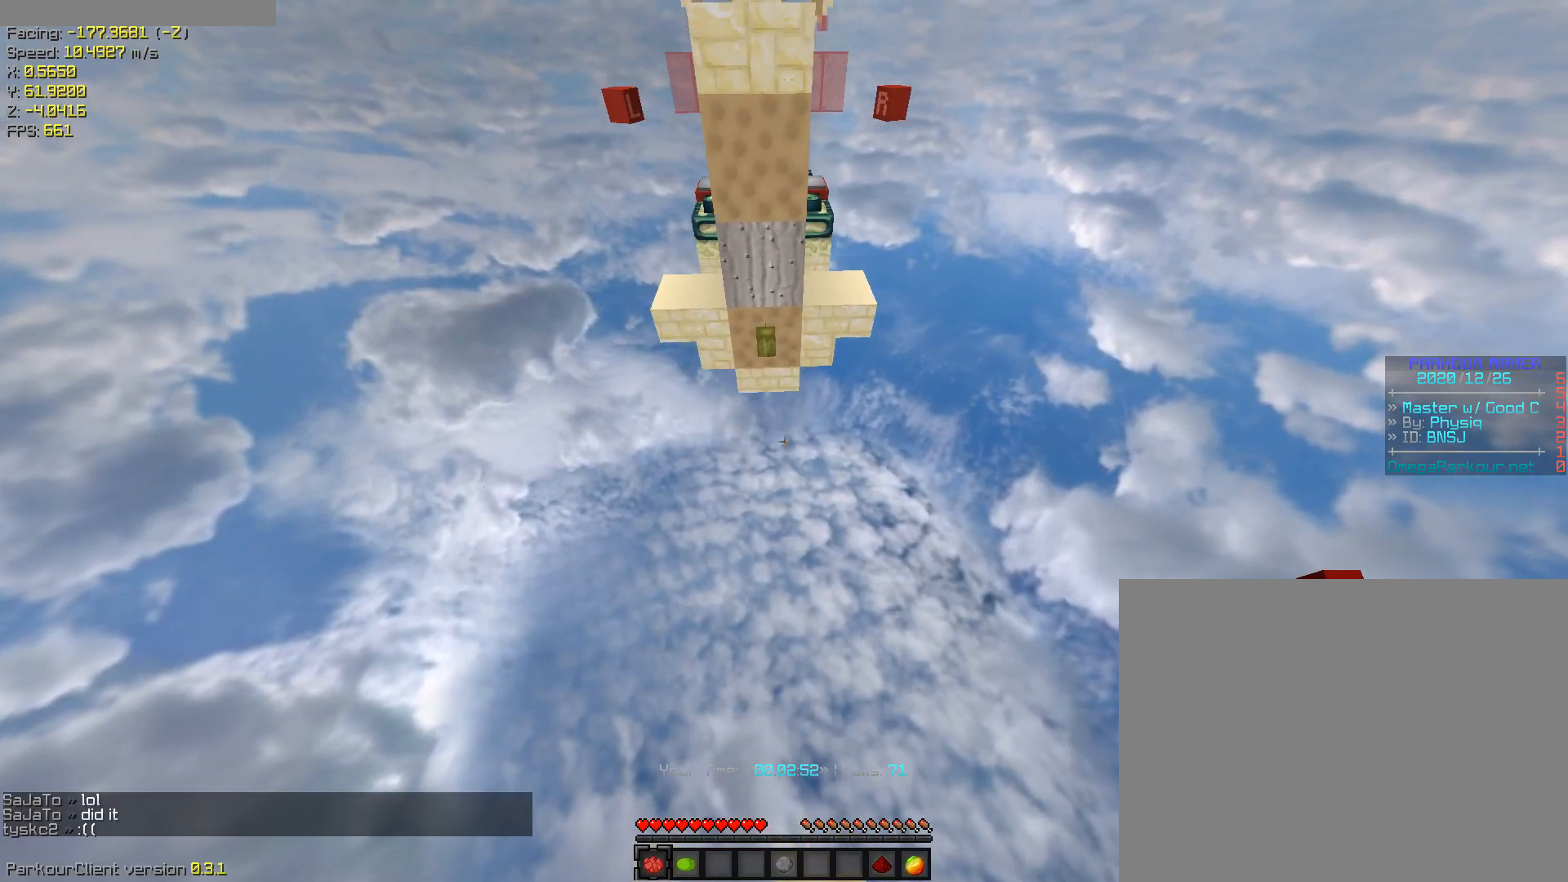
{"keys": ["a", "ctrl", "space", "w"], "events": [[83, "a", "down"]]}
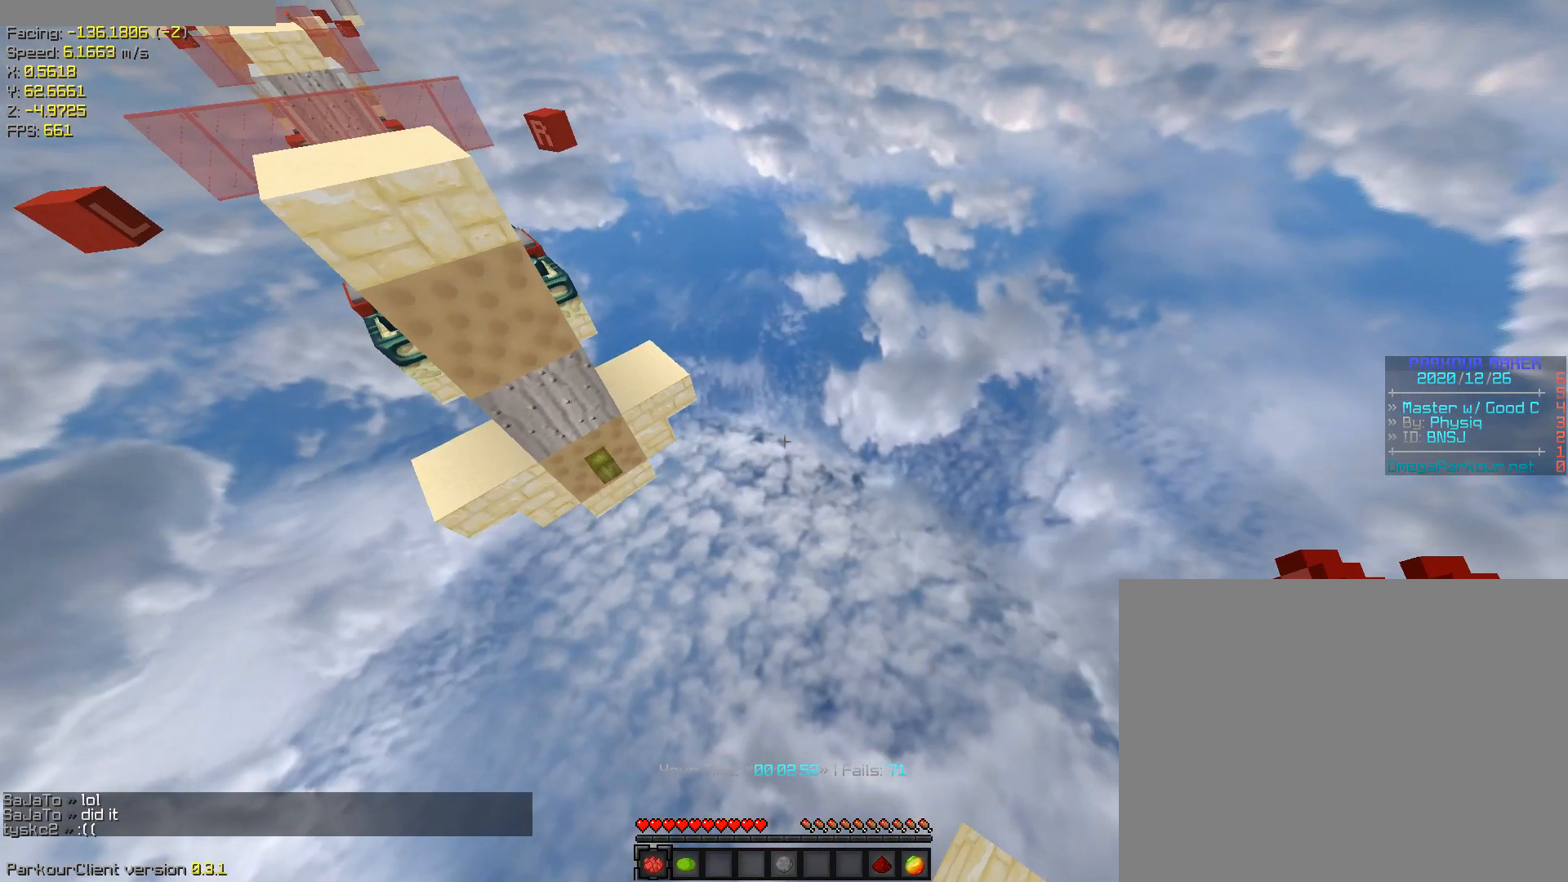
{"keys": ["a", "ctrl", "w"], "events": [[100, "space", "up"]]}
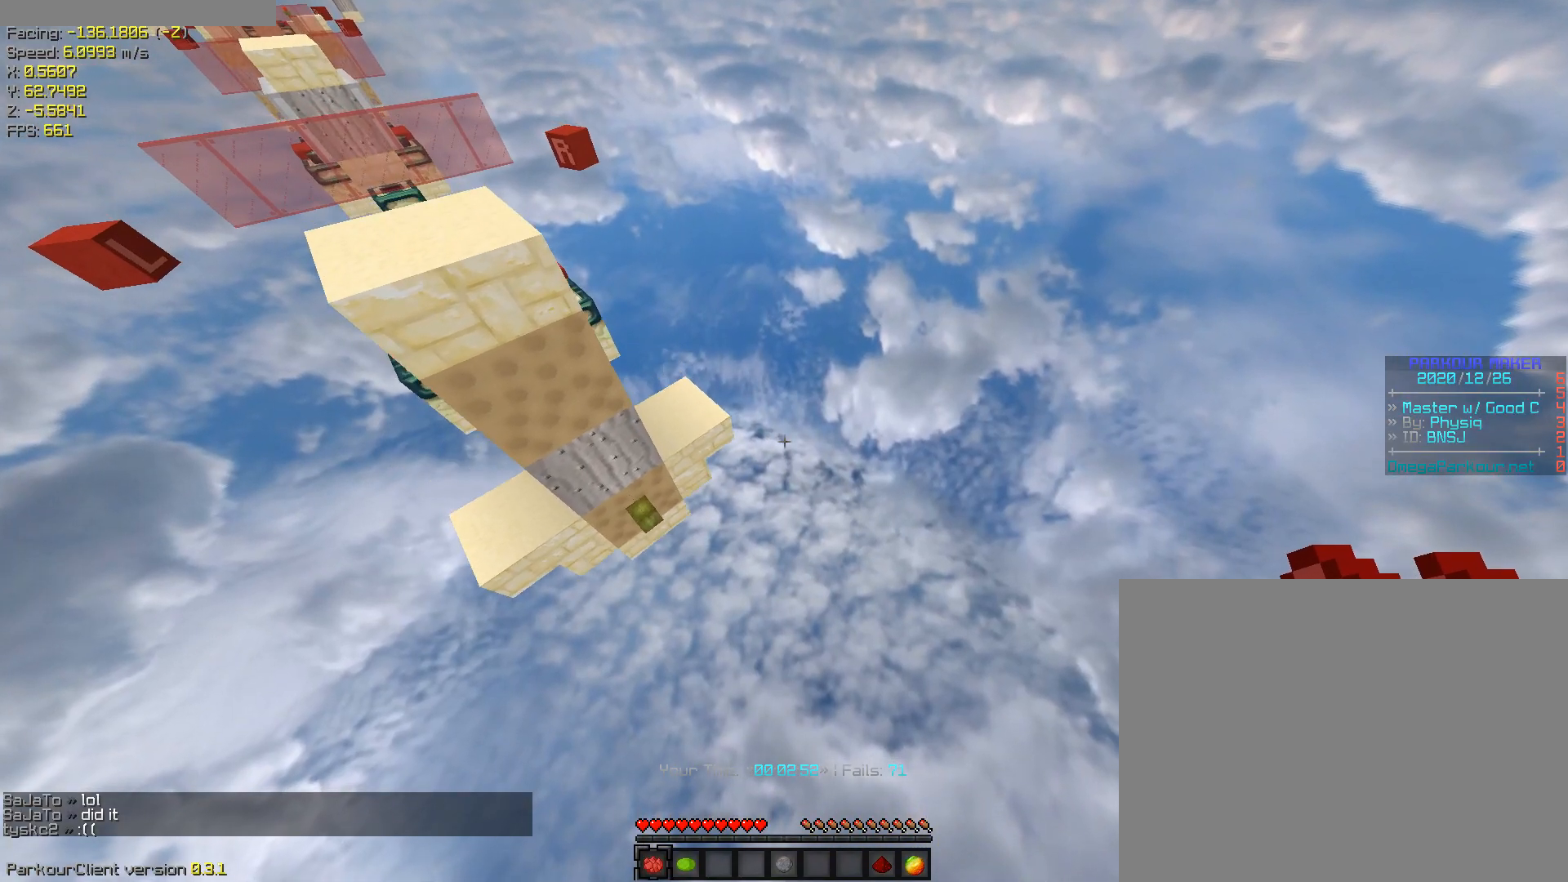
{"keys": ["a", "ctrl", "w"], "events": []}
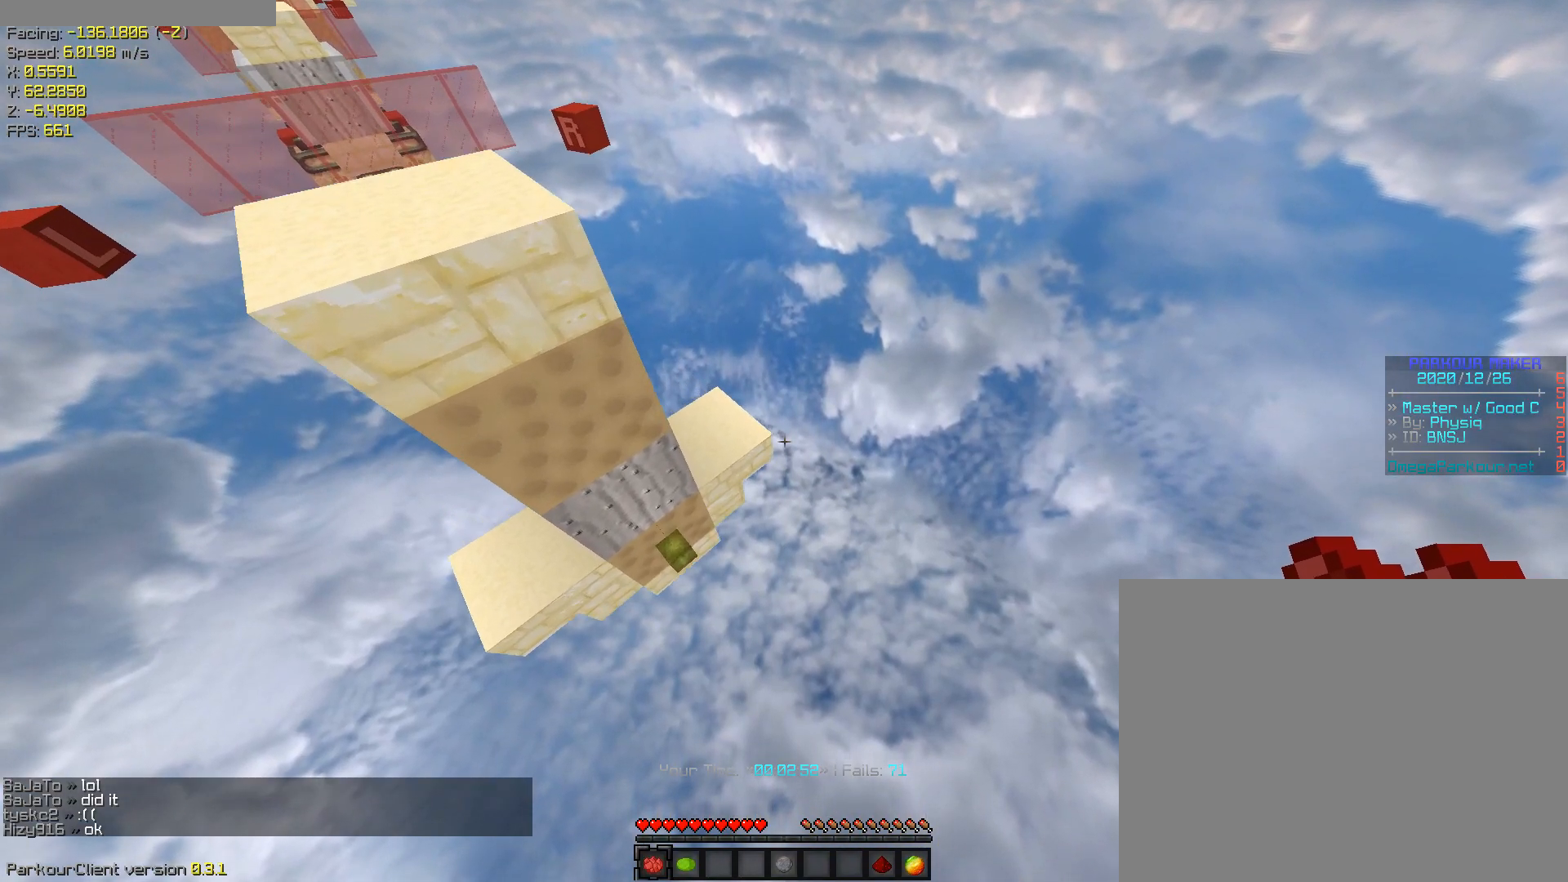
{"keys": ["a", "ctrl", "w"], "events": []}
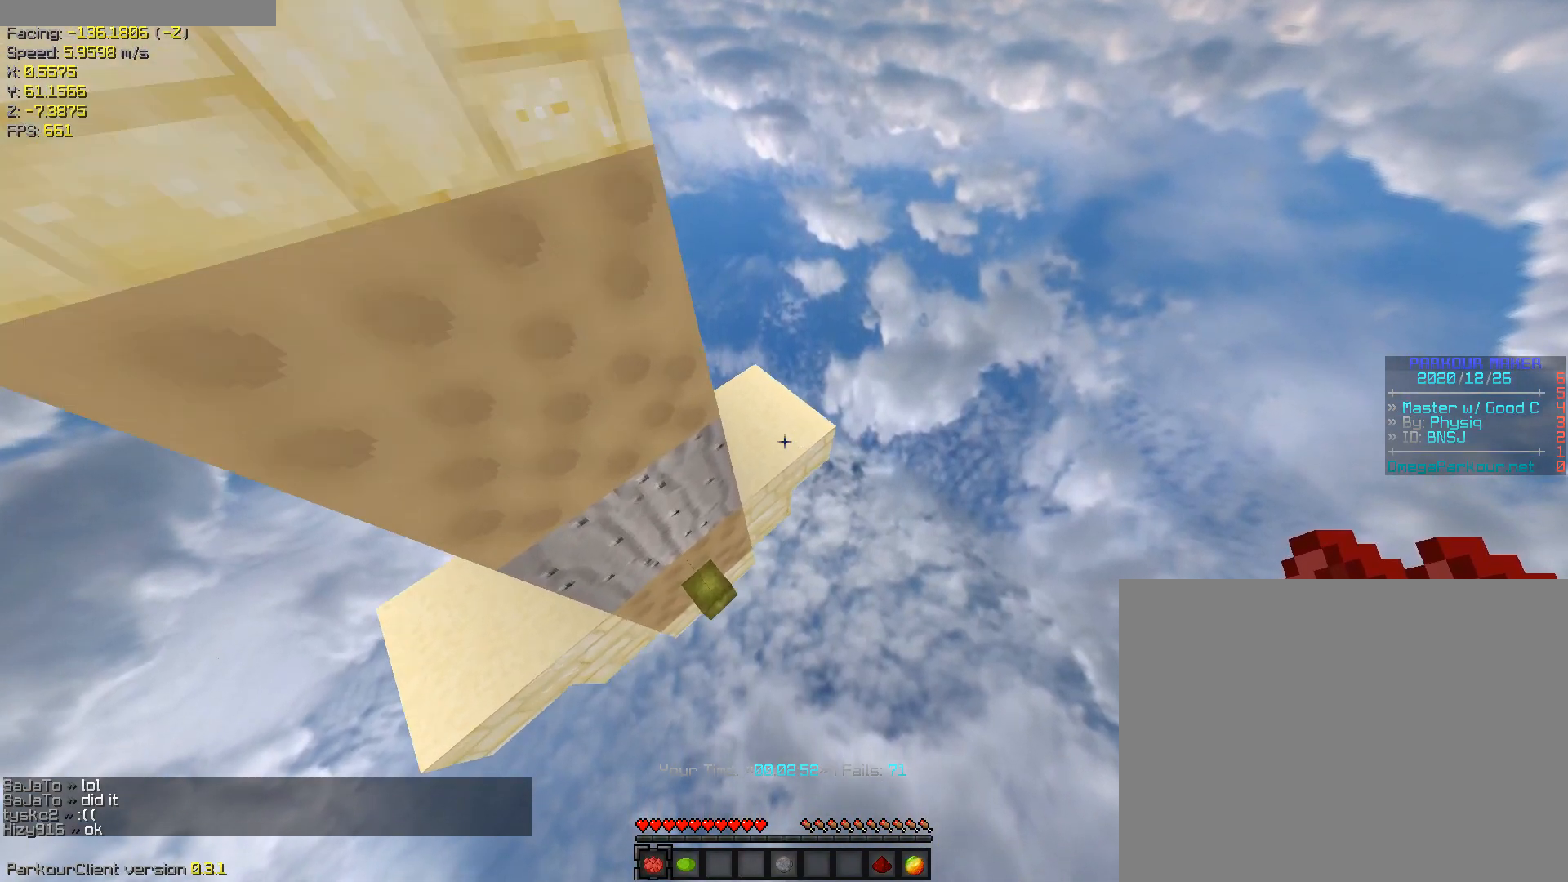
{"keys": ["ctrl", "w"], "events": [[433, "a", "up"]]}
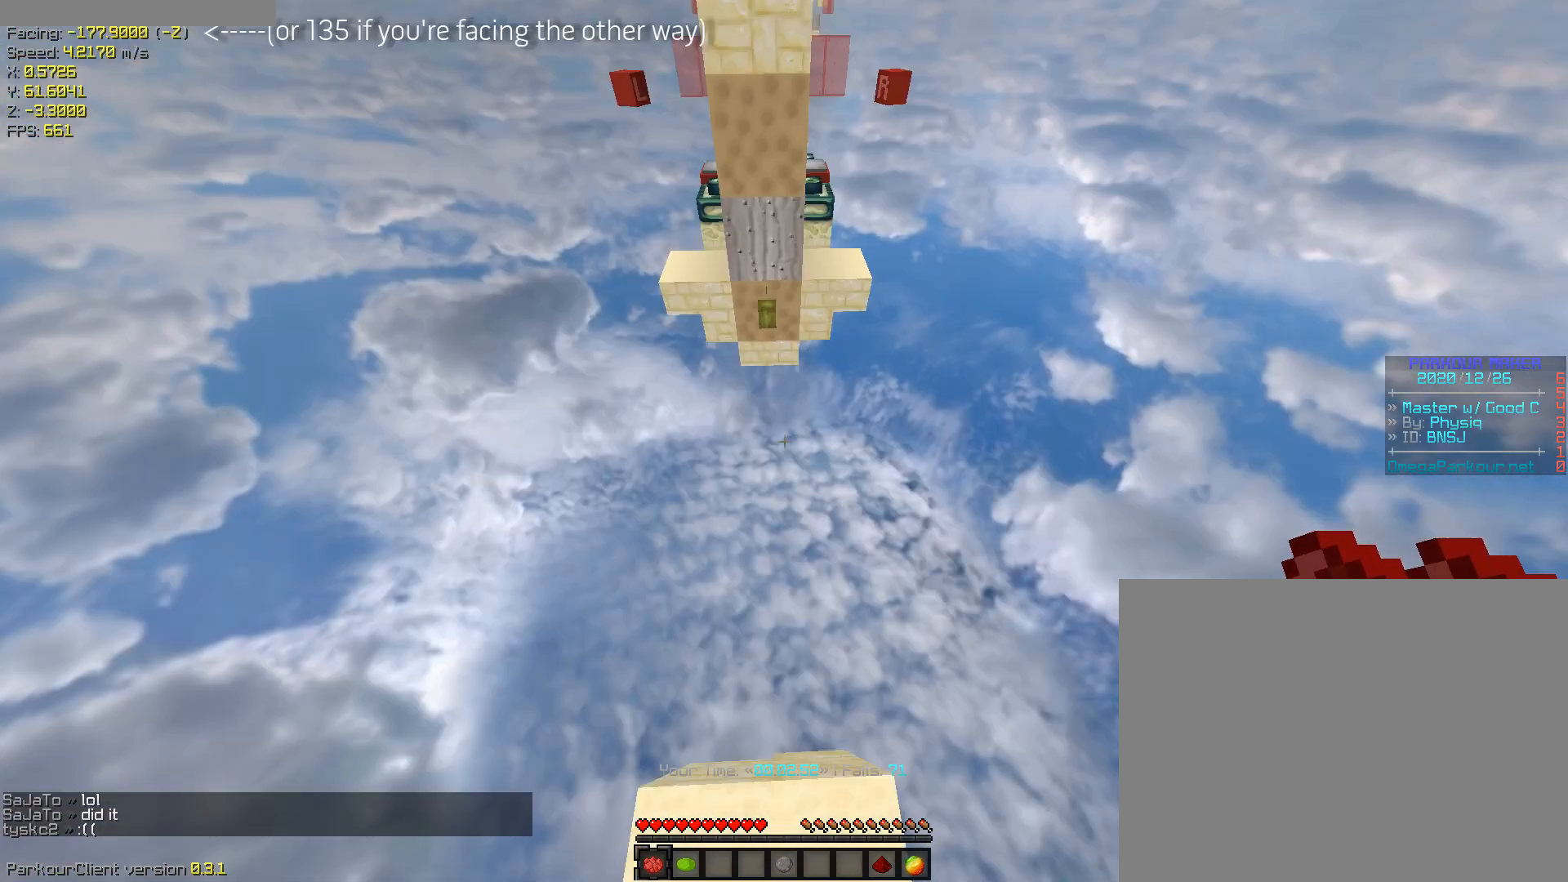
{"keys": ["a", "ctrl", "space", "w"], "events": [[267, "space", "down"], [450, "a", "down"]]}
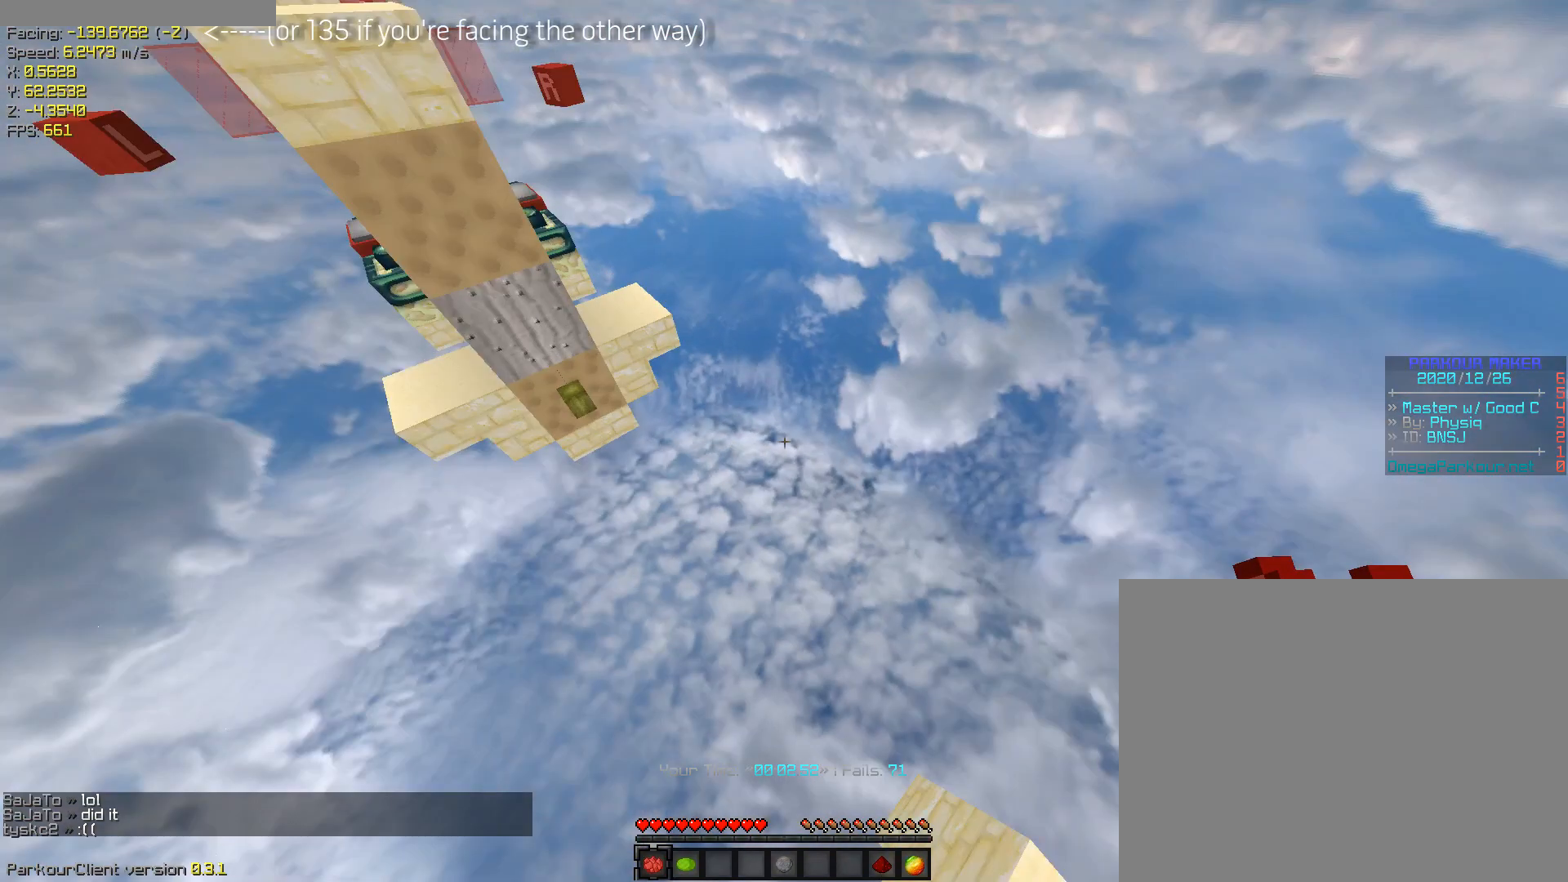
{"keys": ["a", "ctrl", "w"], "events": [[467, "space", "up"]]}
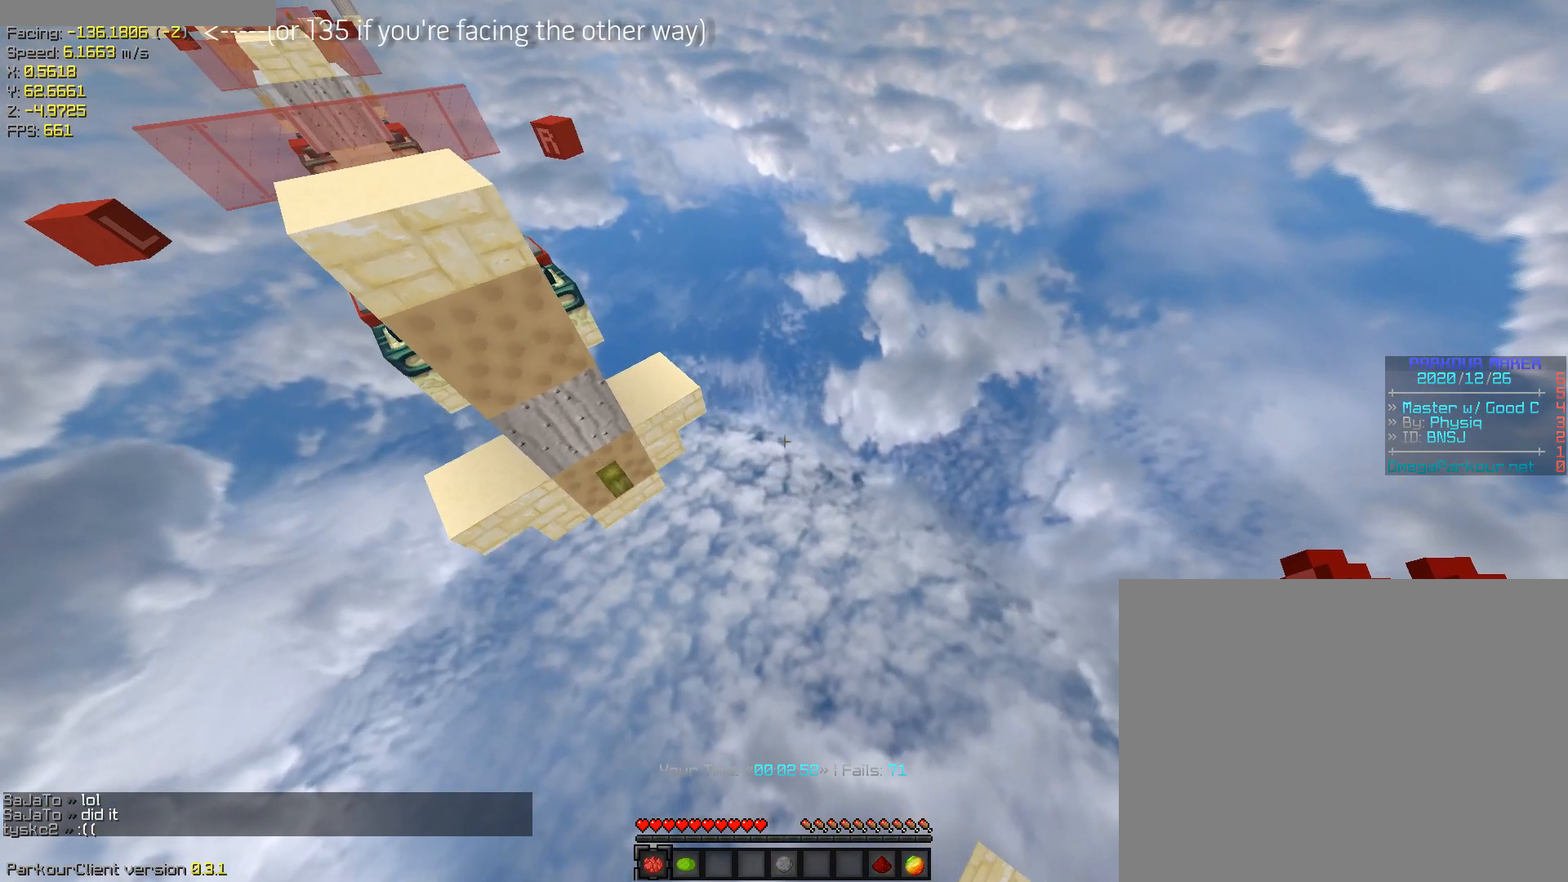
{"keys": ["a", "ctrl", "w"], "events": []}
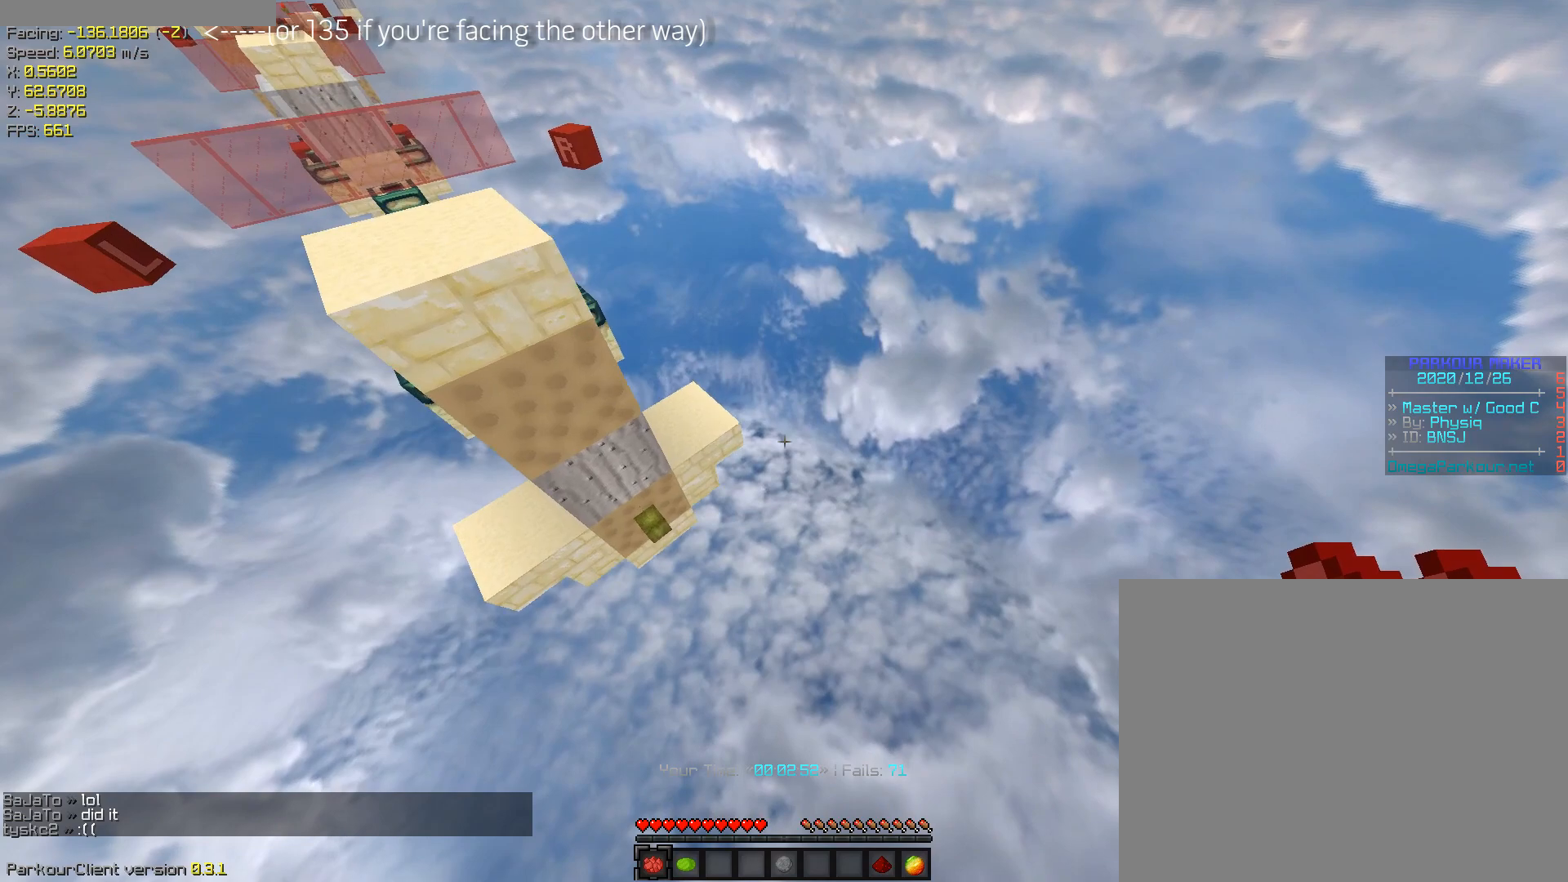
{"keys": ["a", "ctrl", "w"], "events": []}
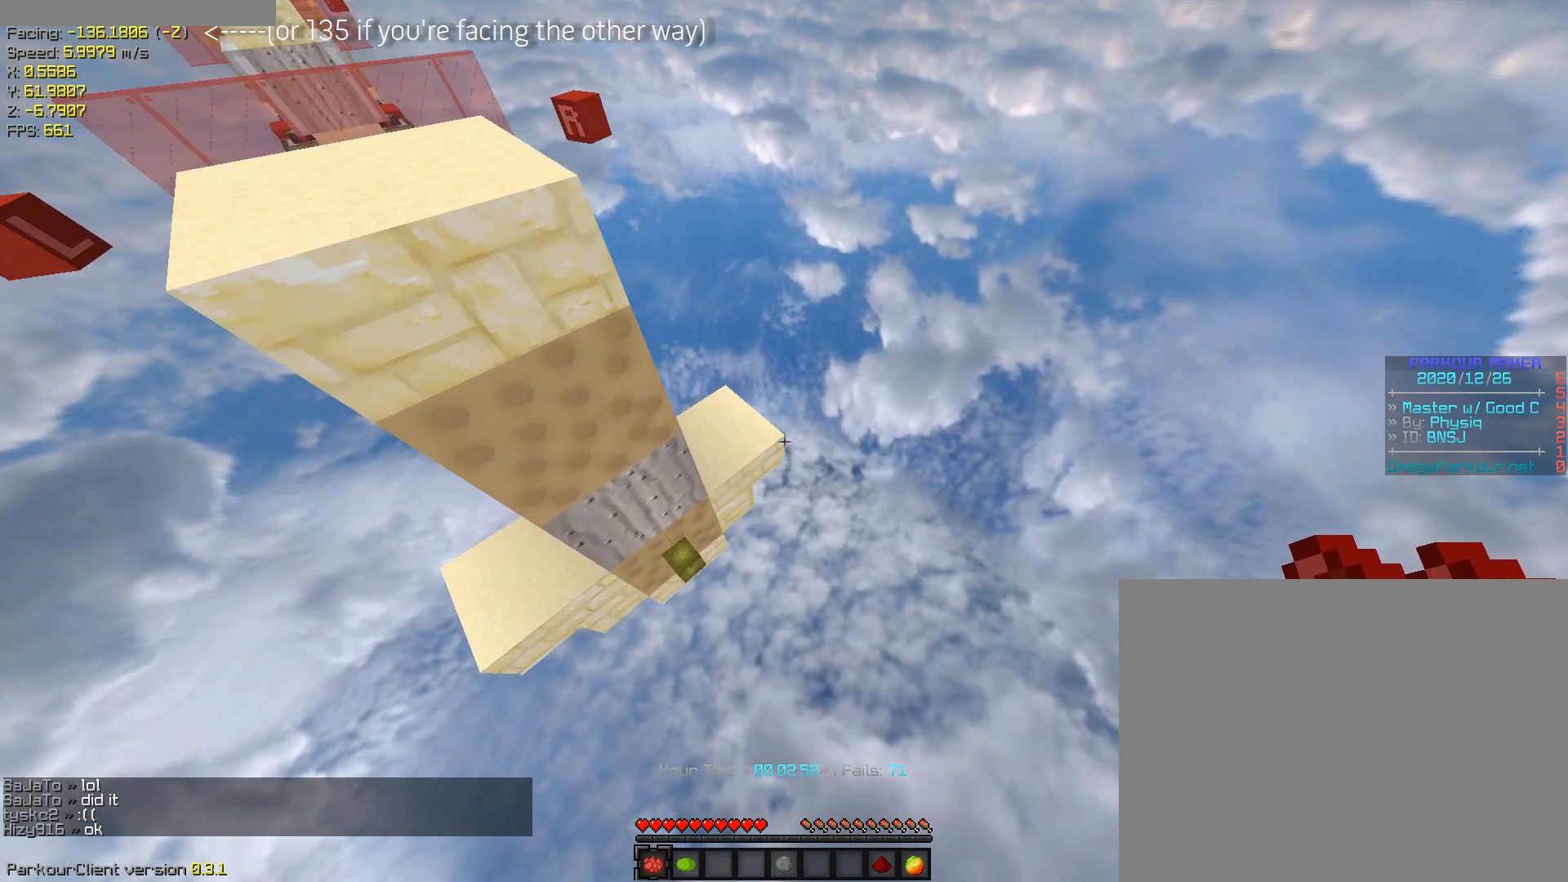
{"keys": ["a", "ctrl", "w"], "events": []}
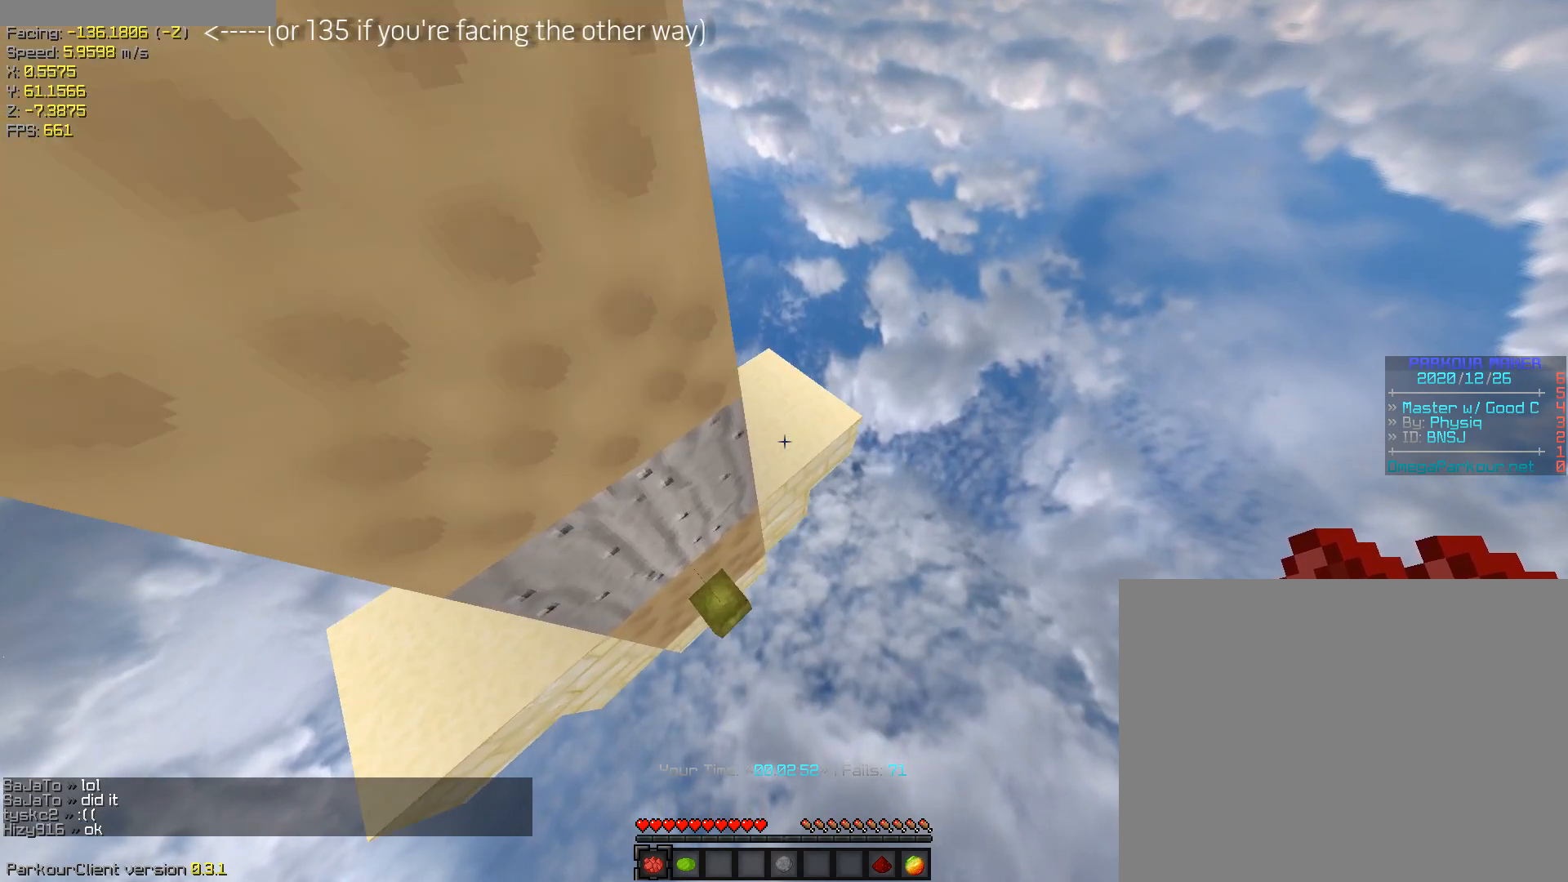
{"keys": ["ctrl", "w"], "events": [[300, "a", "up"]]}
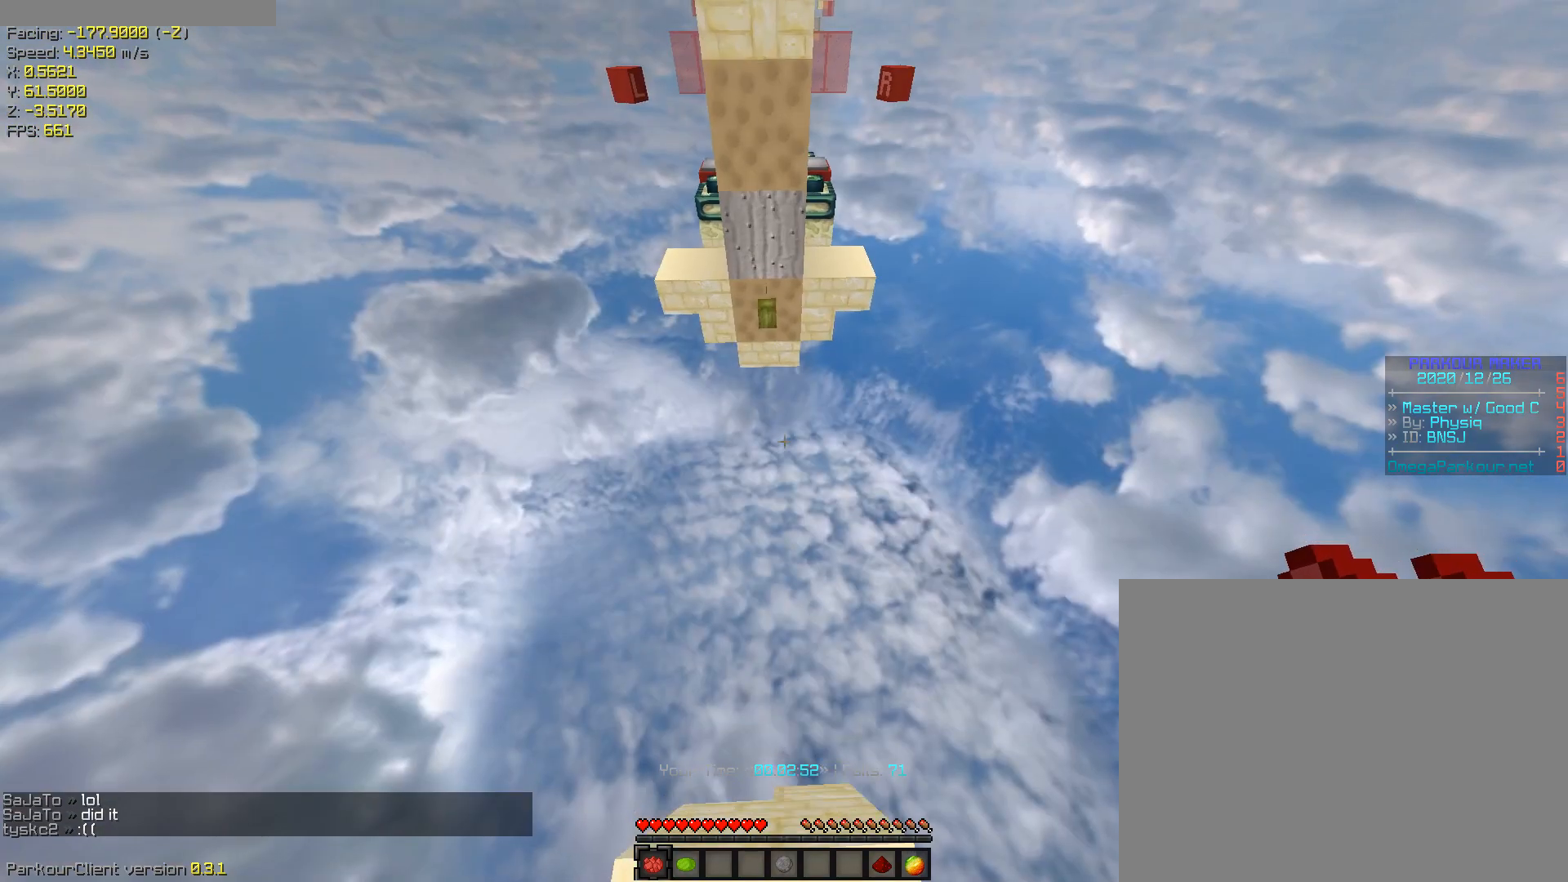
{"keys": ["a", "ctrl", "space", "w"], "events": [[133, "space", "down"], [317, "a", "down"]]}
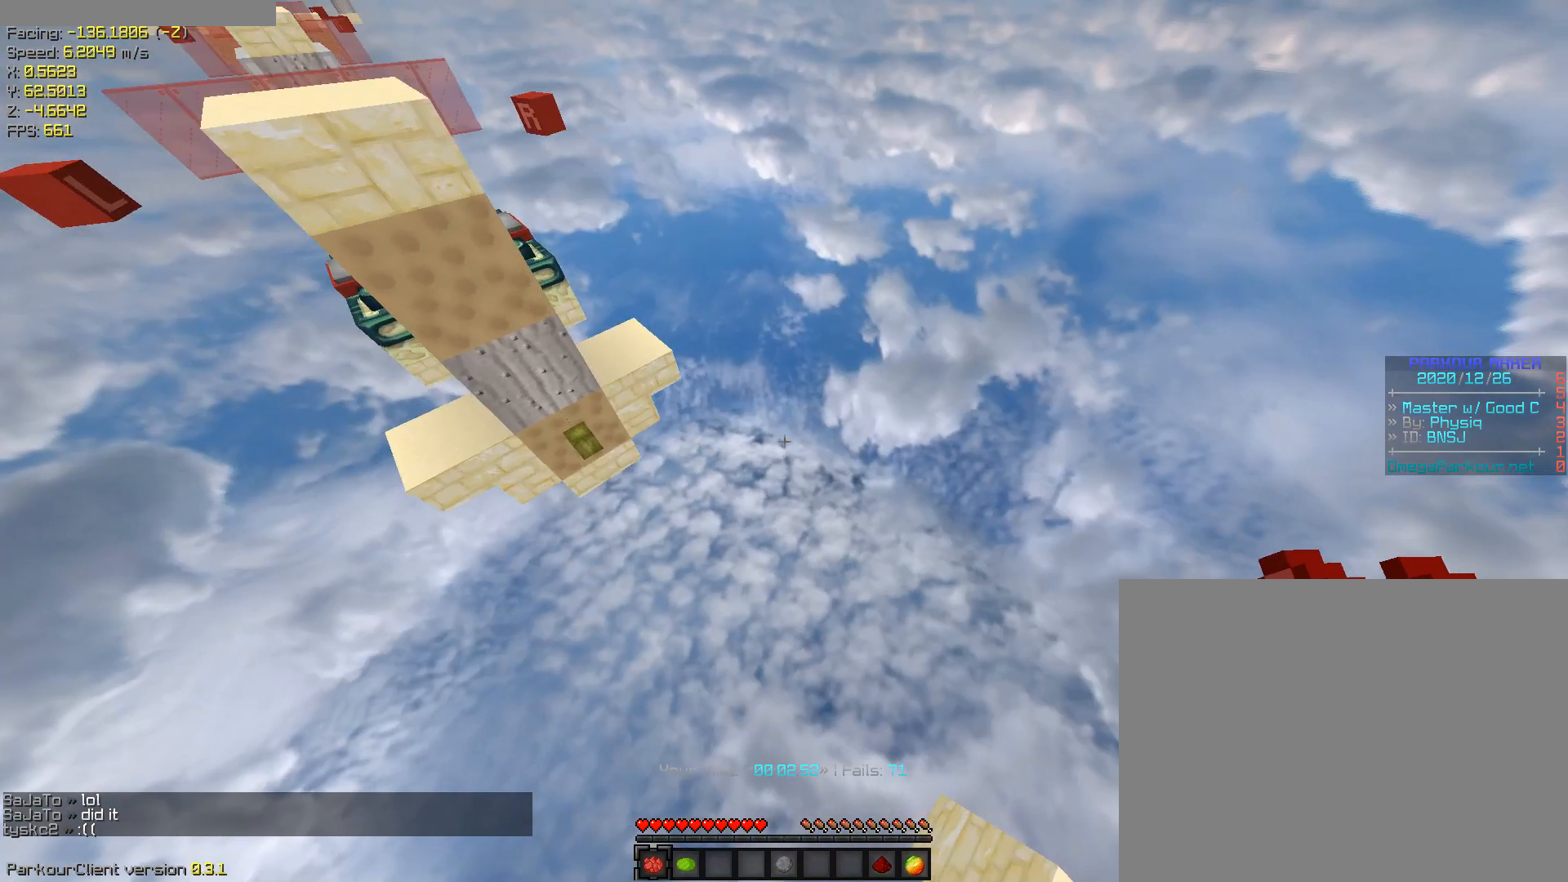
{"keys": ["a", "ctrl", "w"], "events": [[333, "space", "up"]]}
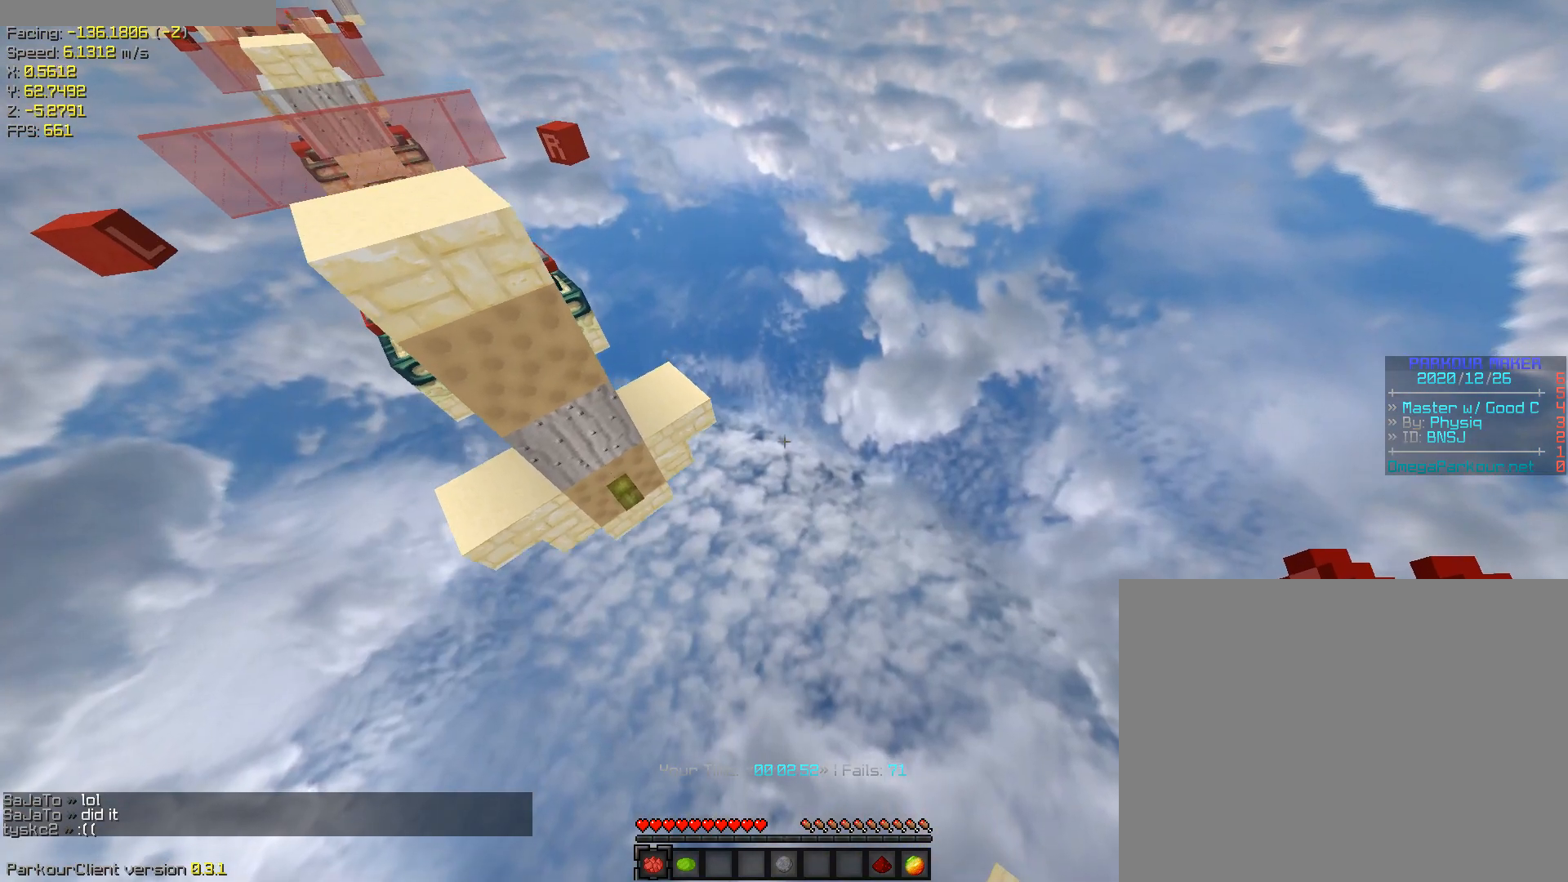
{"keys": ["a", "ctrl", "w"], "events": []}
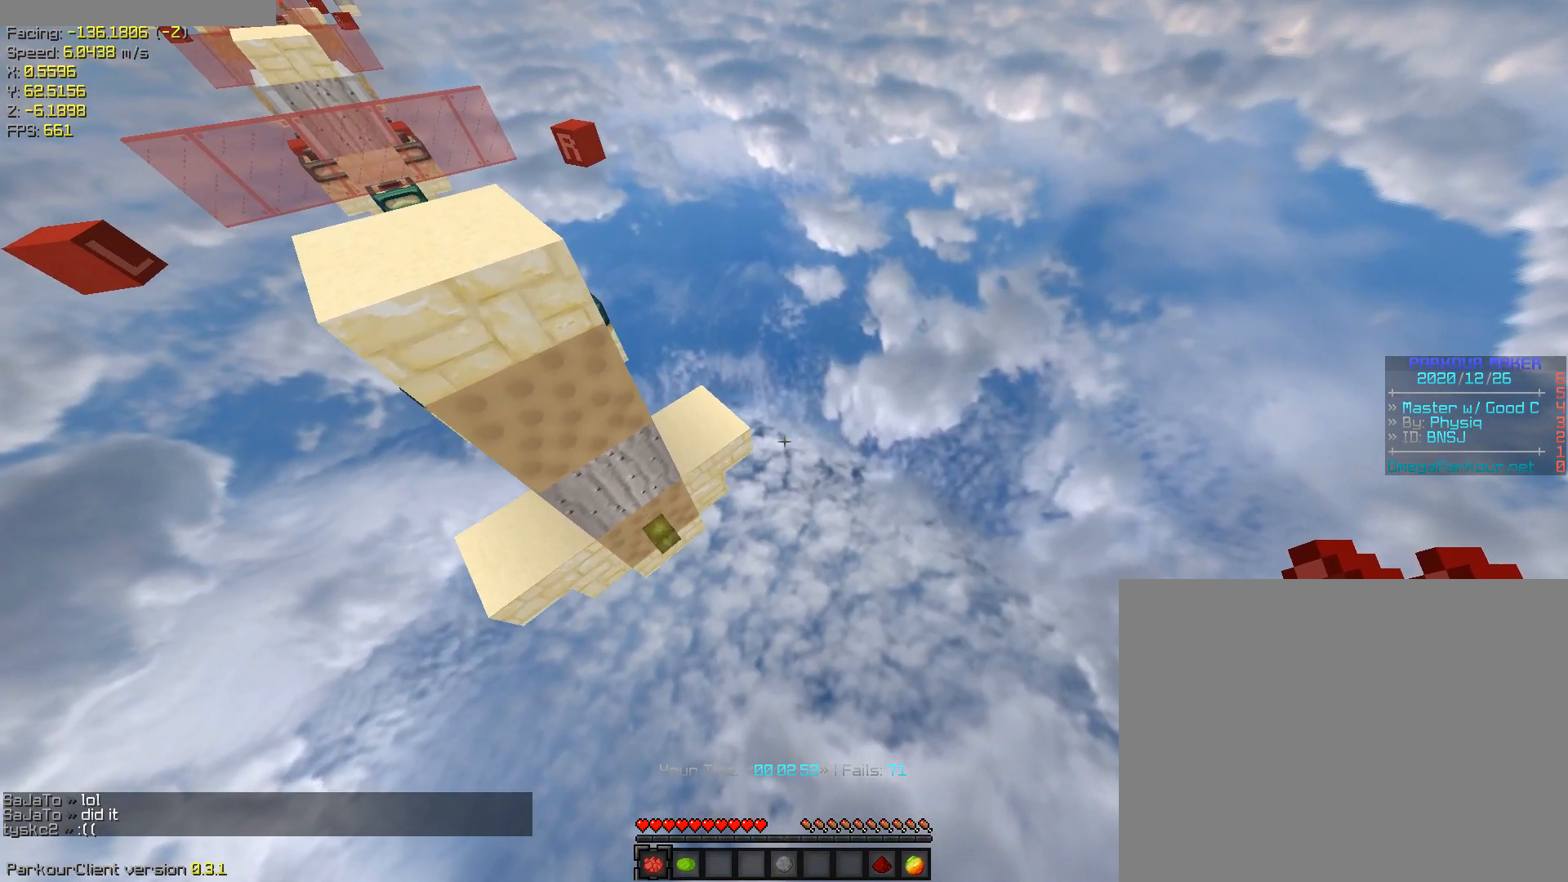
{"keys": ["a", "ctrl", "w"], "events": []}
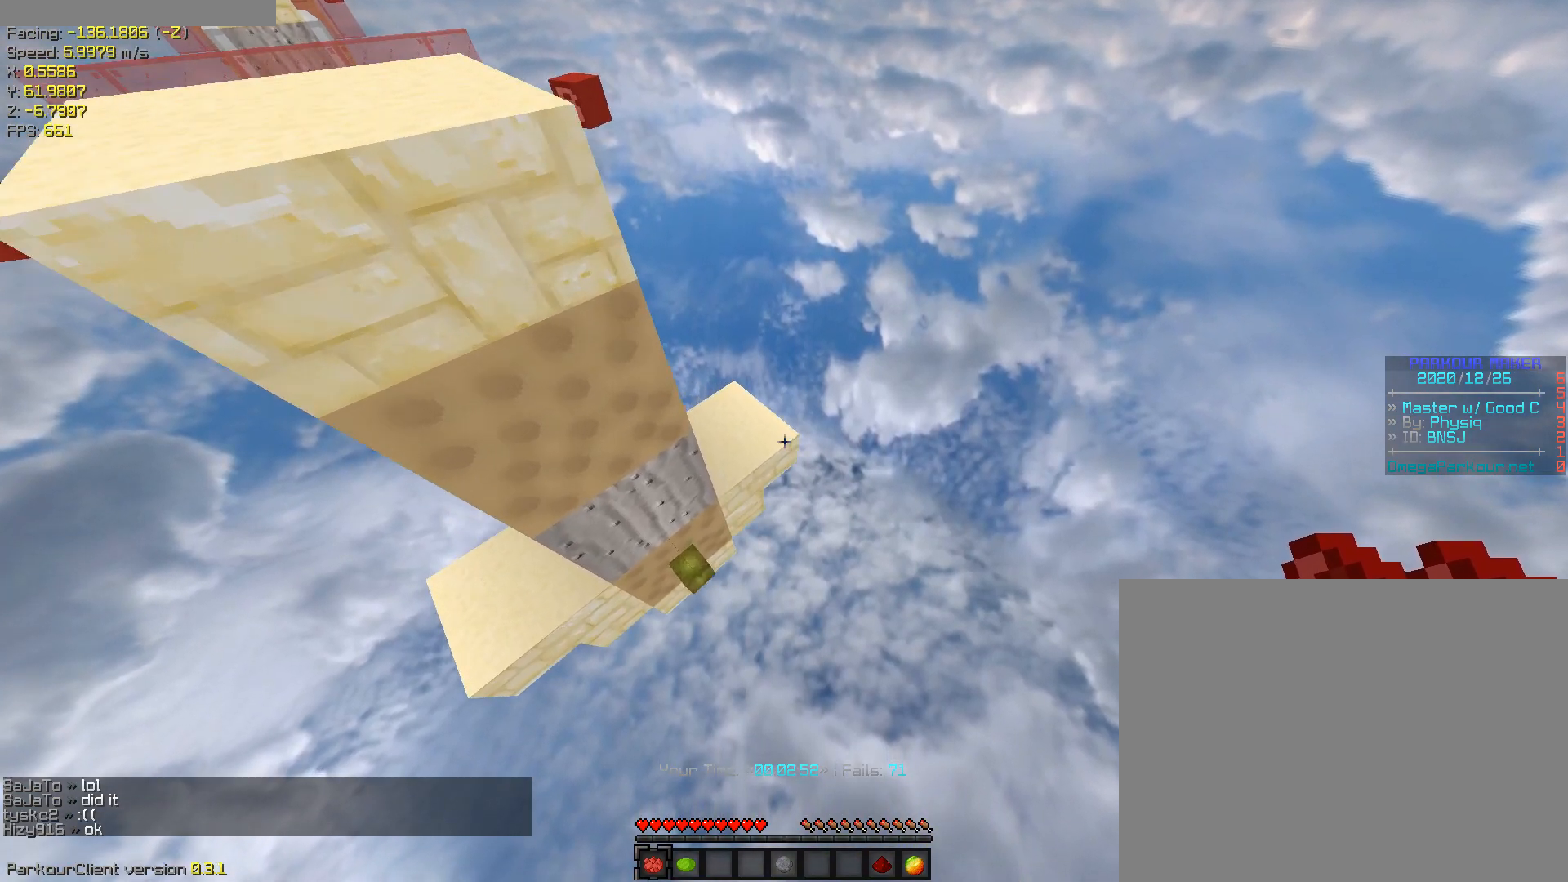
{"keys": ["a", "ctrl", "w"], "events": []}
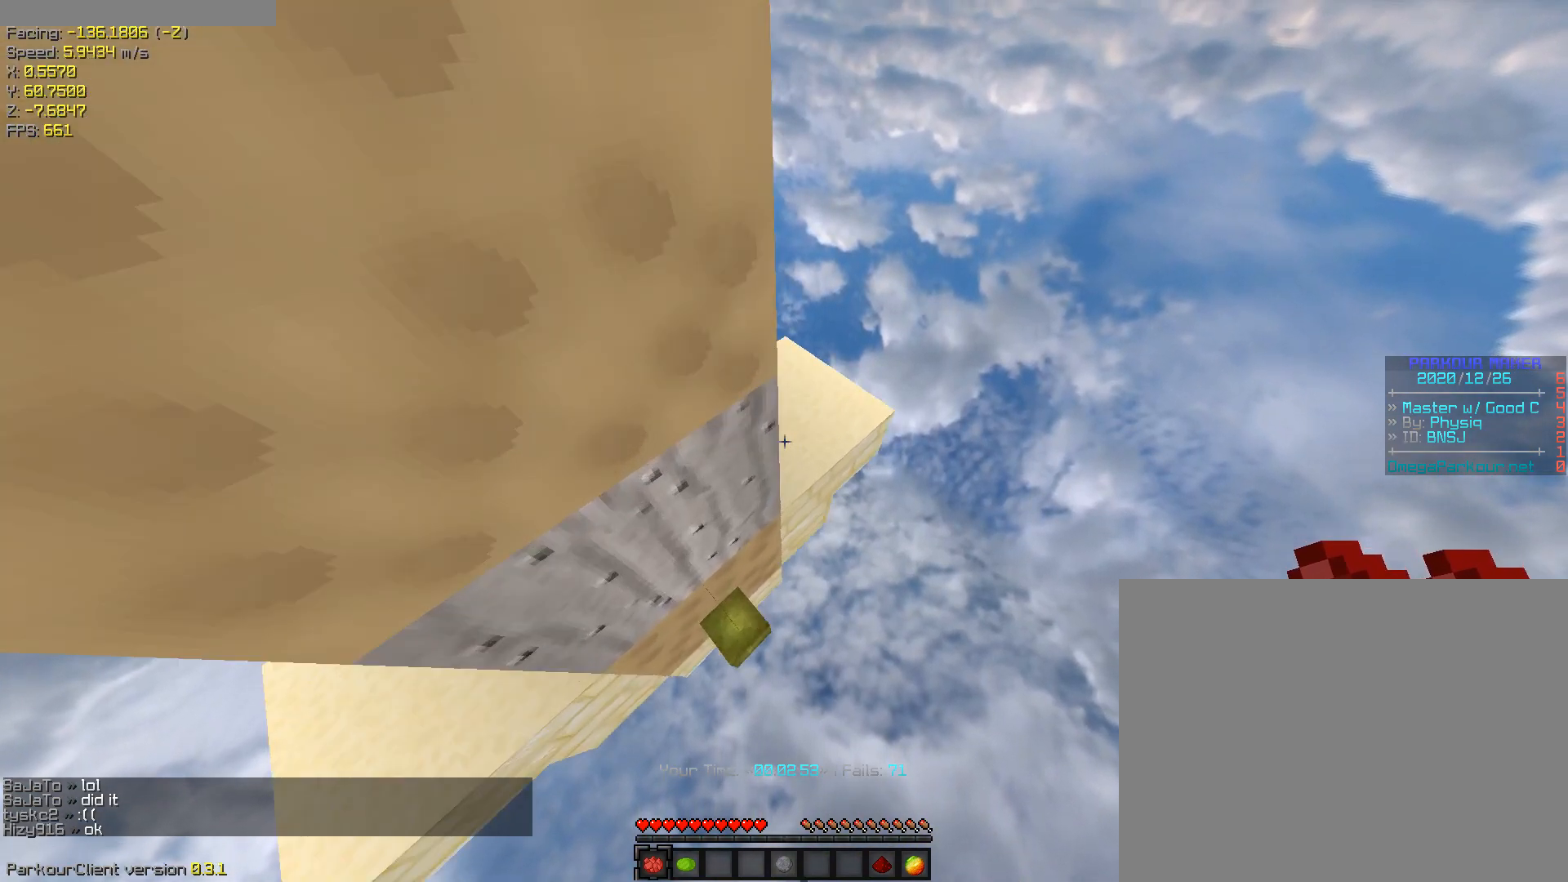
{"keys": [], "events": [[167, "a", "up"], [167, "ctrl", "up"], [167, "w", "up"]]}